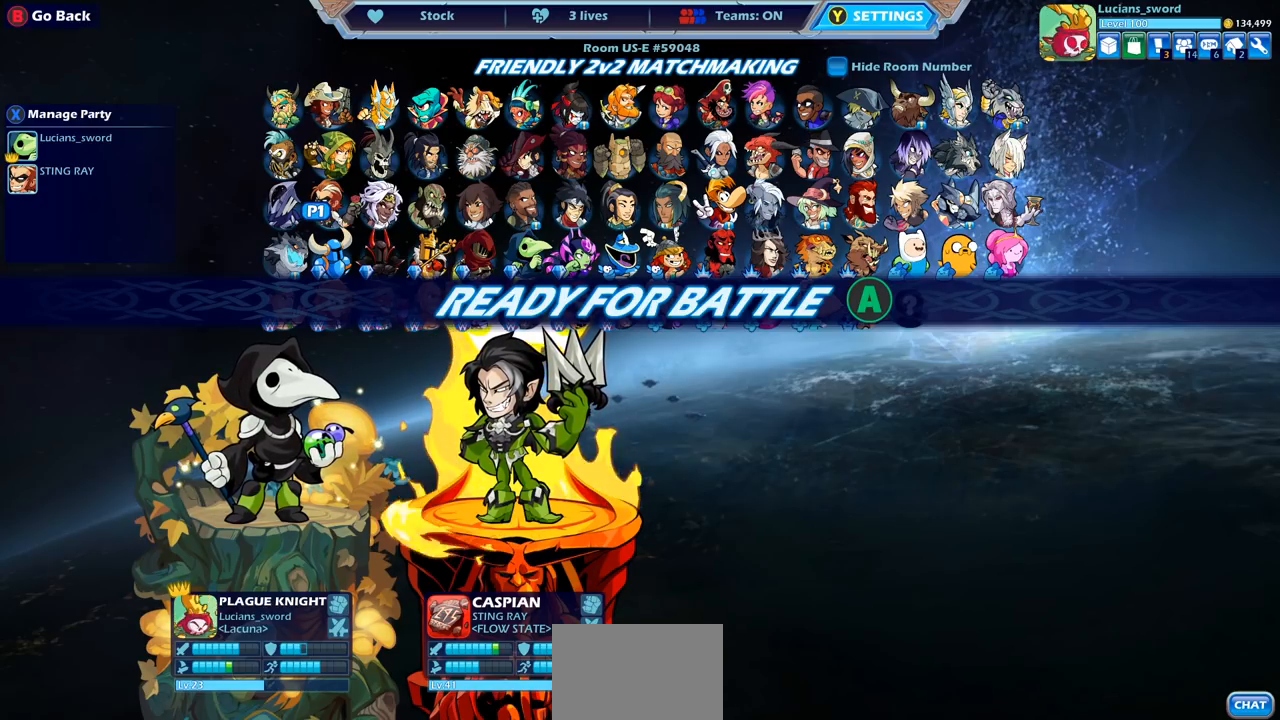
Gameplay with a controller (PlayStation layout); each line is a JSON object with the inputs held at the frame after it. "events" lists button and stick changes between this image and that frame as [ms after this image, input, new state], when the widget could be followed in between.
{"buttons": [], "left_stick": "center", "right_stick": "center", "events": [[333, "CROSS", "down"], [400, "CROSS", "up"]]}
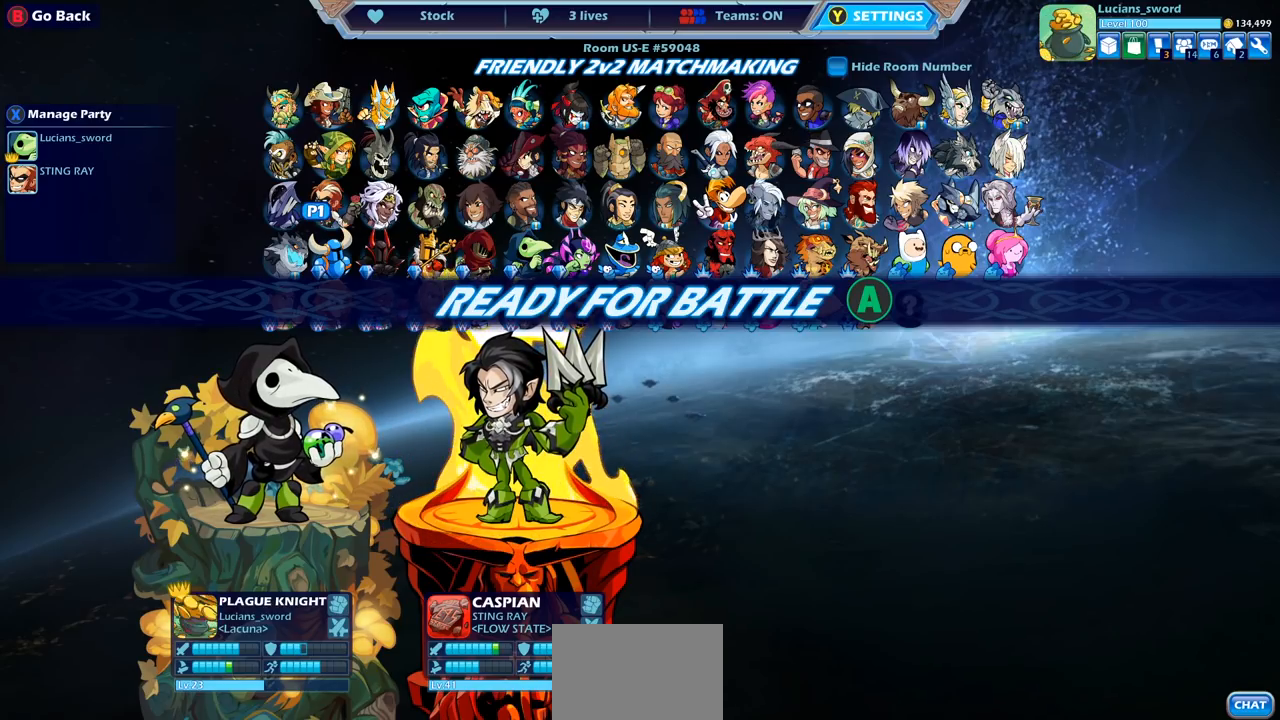
{"buttons": [], "left_stick": "center", "right_stick": "center", "events": [[100, "CROSS", "down"], [200, "CROSS", "up"]]}
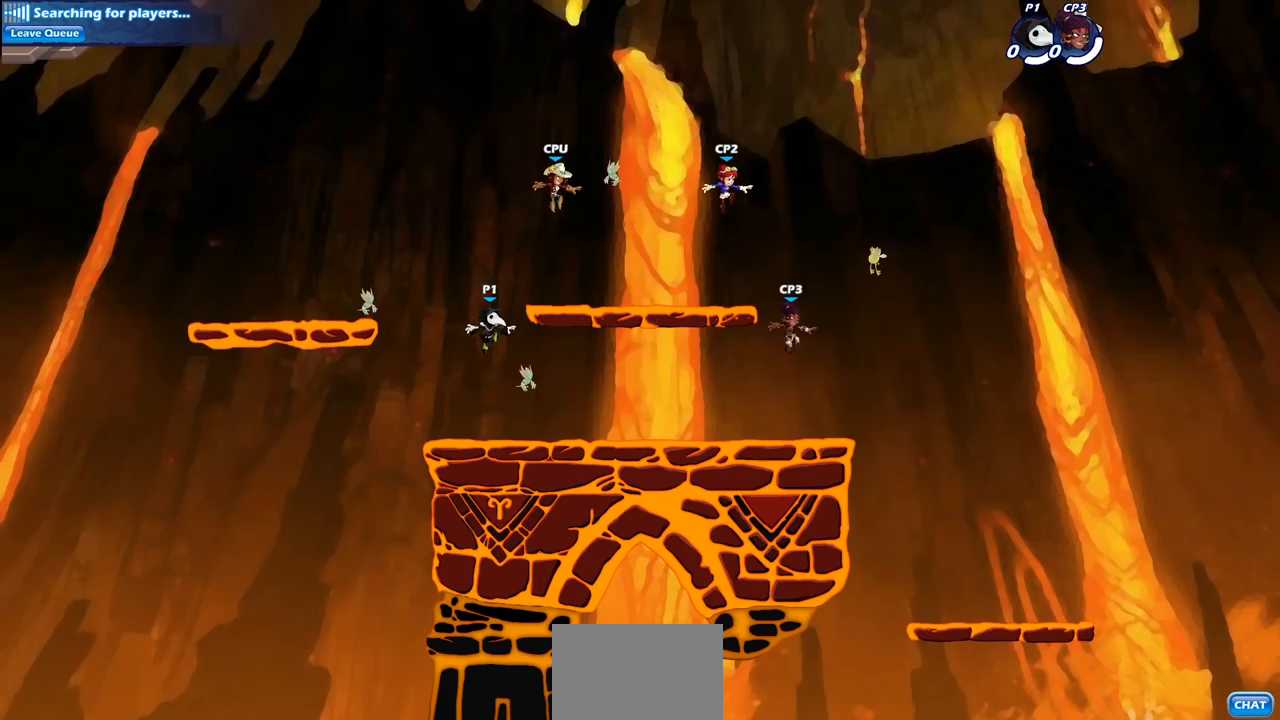
{"buttons": [], "left_stick": "left", "right_stick": "center", "events": [[217, "left_stick", "left"], [317, "left_stick", "up-right"], [433, "left_stick", "left"]]}
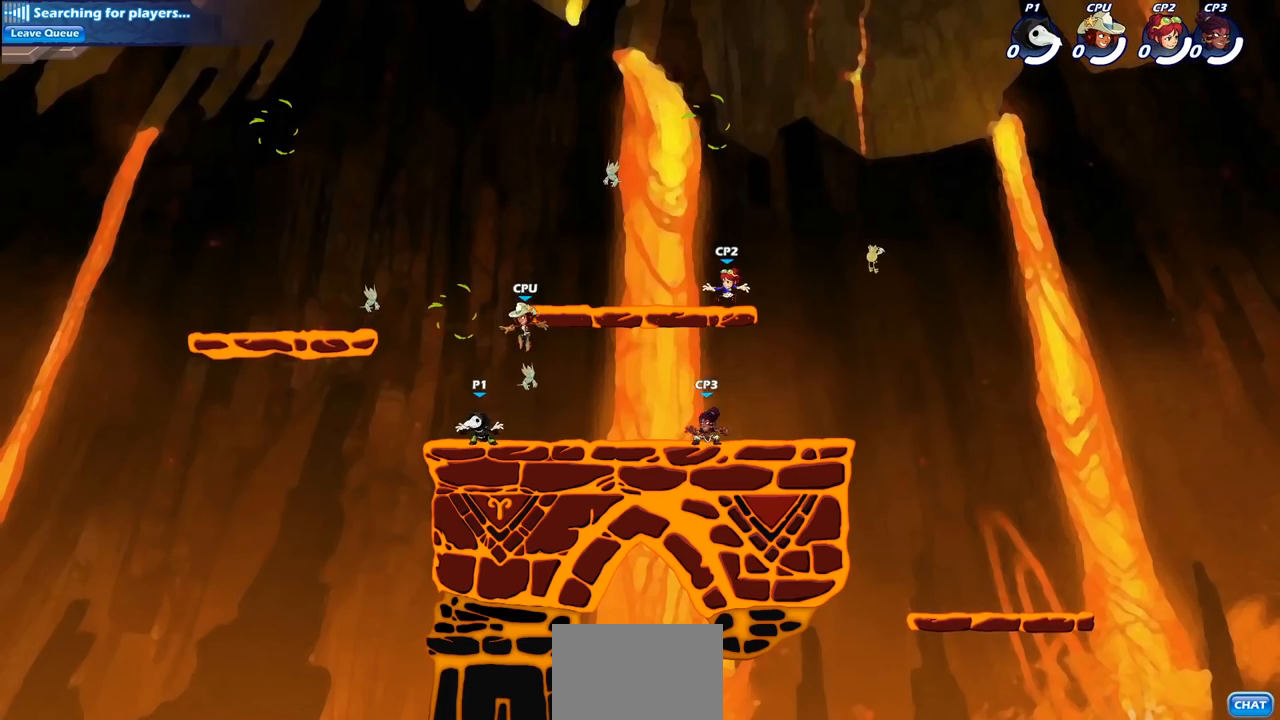
{"buttons": ["CROSS"], "left_stick": "right", "right_stick": "center", "events": [[183, "R1", "down"], [183, "R2", "down"], [217, "CROSS", "down"], [283, "left_stick", "up"], [333, "CROSS", "up"], [333, "R1", "up"], [333, "R2", "up"], [400, "left_stick", "right"], [417, "CROSS", "down"]]}
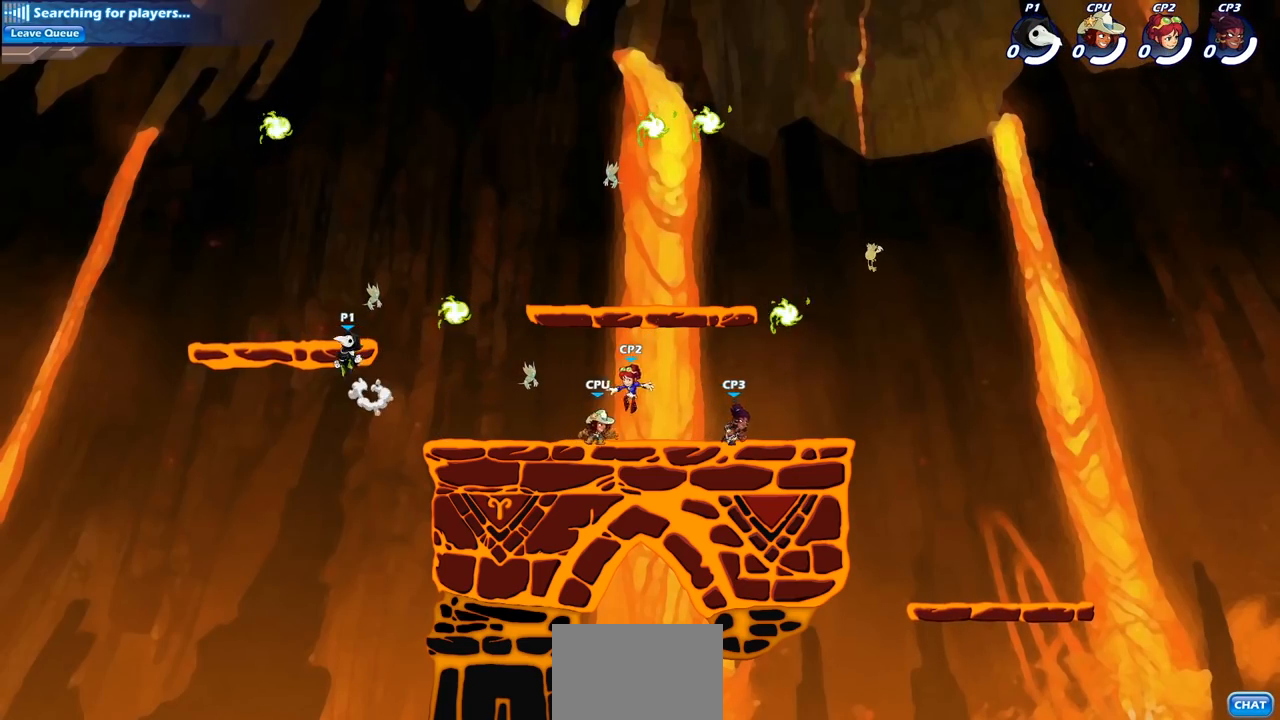
{"buttons": ["R1"], "left_stick": "right", "right_stick": "center", "events": [[17, "CROSS", "up"], [100, "CROSS", "down"], [200, "left_stick", "up-left"], [217, "CROSS", "up"], [433, "left_stick", "right"], [500, "R1", "down"]]}
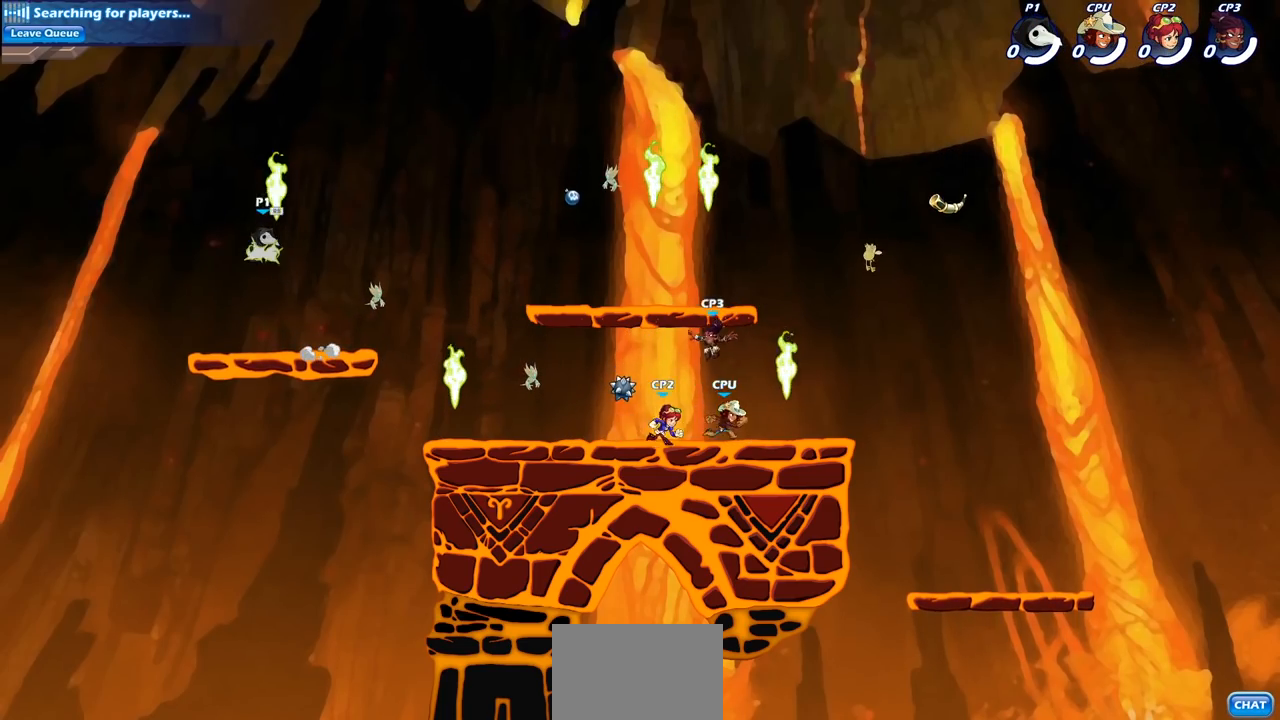
{"buttons": [], "left_stick": "right", "right_stick": "center", "events": [[83, "R1", "up"], [83, "left_stick", "down-right"], [233, "left_stick", "right"]]}
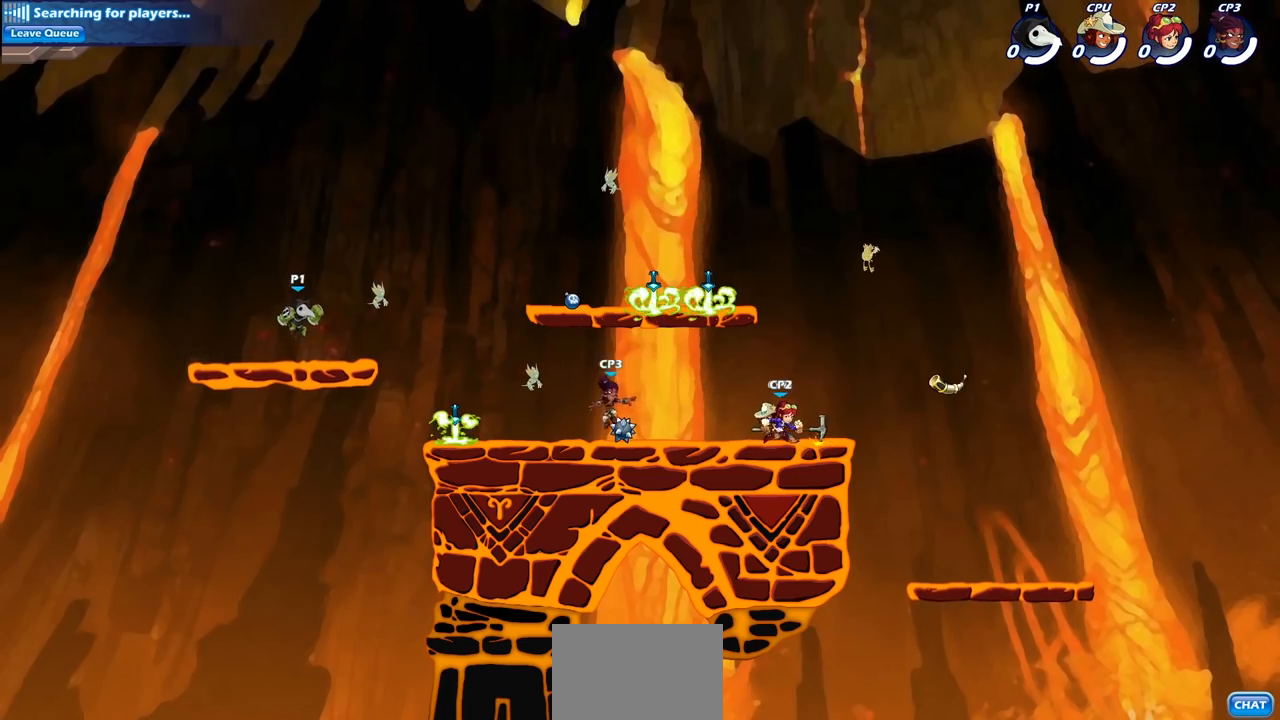
{"buttons": [], "left_stick": "down-left", "right_stick": "center", "events": [[133, "R2", "down"], [150, "CROSS", "down"], [150, "R1", "down"], [150, "left_stick", "up-right"], [250, "CROSS", "up"], [283, "R1", "up"], [283, "R2", "up"], [317, "left_stick", "down-right"], [367, "left_stick", "down-left"]]}
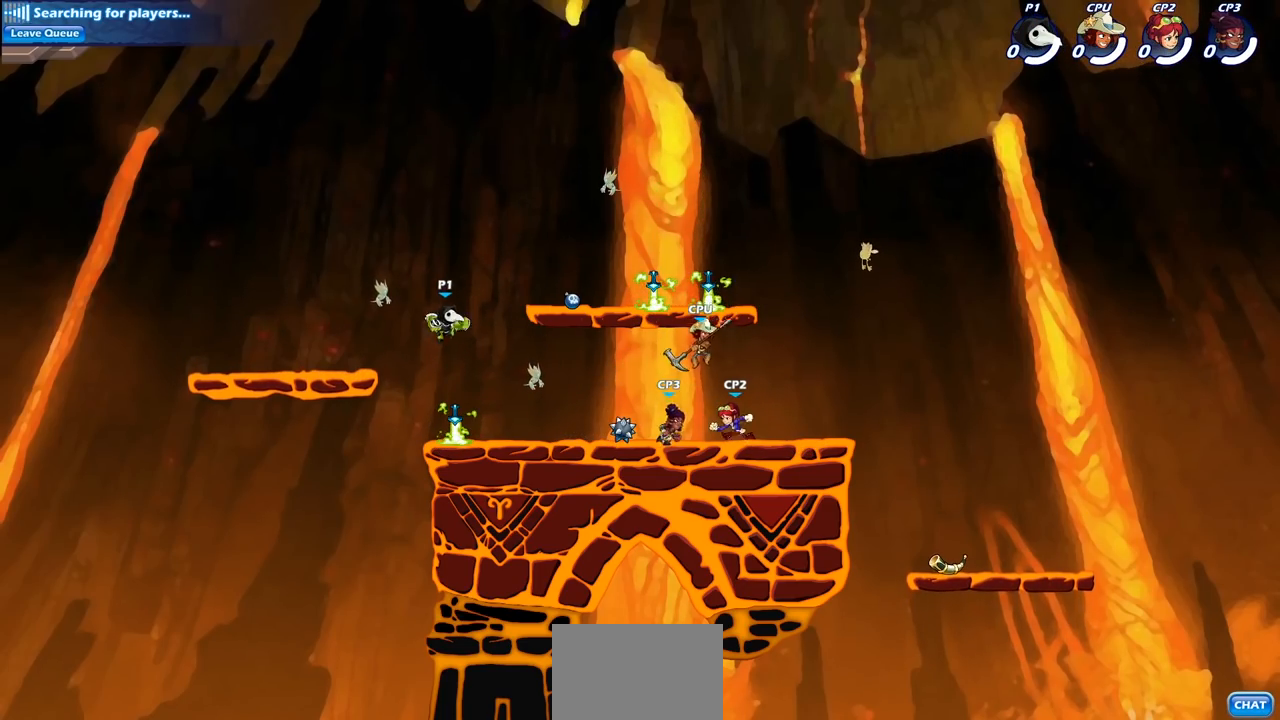
{"buttons": [], "left_stick": "right", "right_stick": "center", "events": [[100, "left_stick", "right"]]}
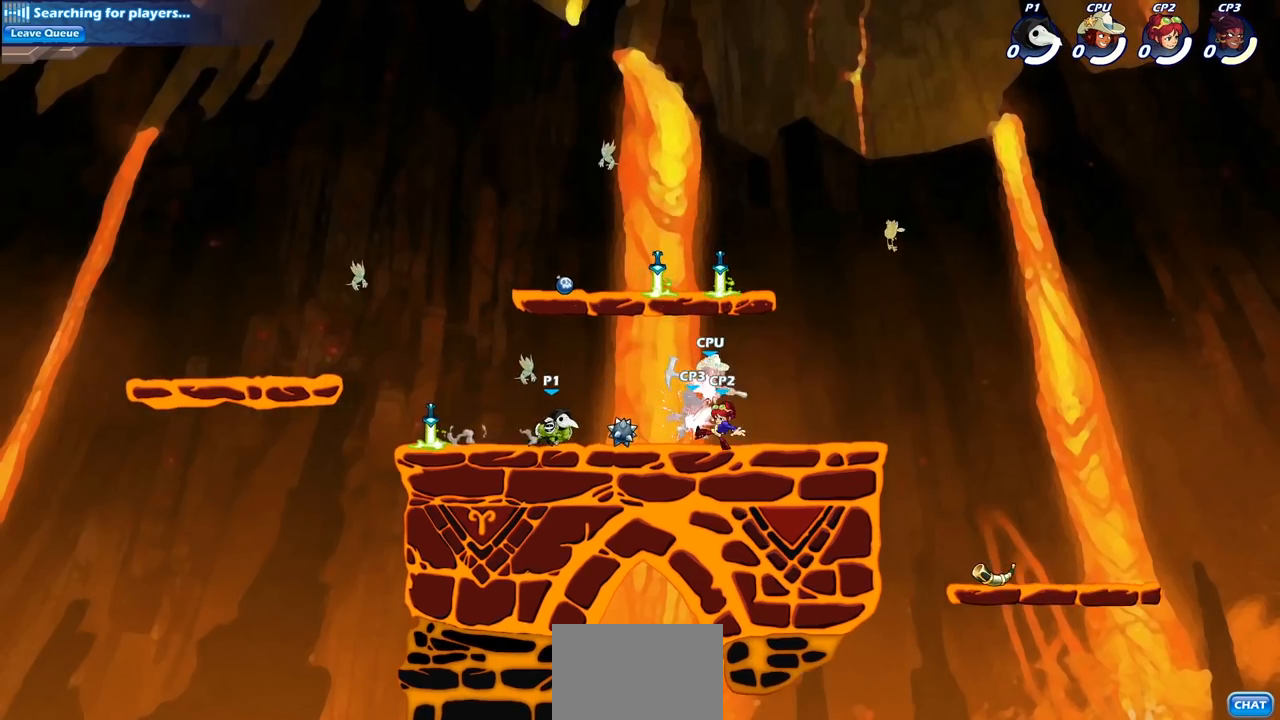
{"buttons": ["SQUARE"], "left_stick": "center", "right_stick": "center", "events": [[17, "R1", "down"], [17, "R2", "down"], [67, "left_stick", "center"], [117, "SQUARE", "down"], [133, "R2", "up"], [183, "R1", "up"], [183, "SQUARE", "up"], [267, "SQUARE", "down"], [367, "SQUARE", "up"], [450, "SQUARE", "down"]]}
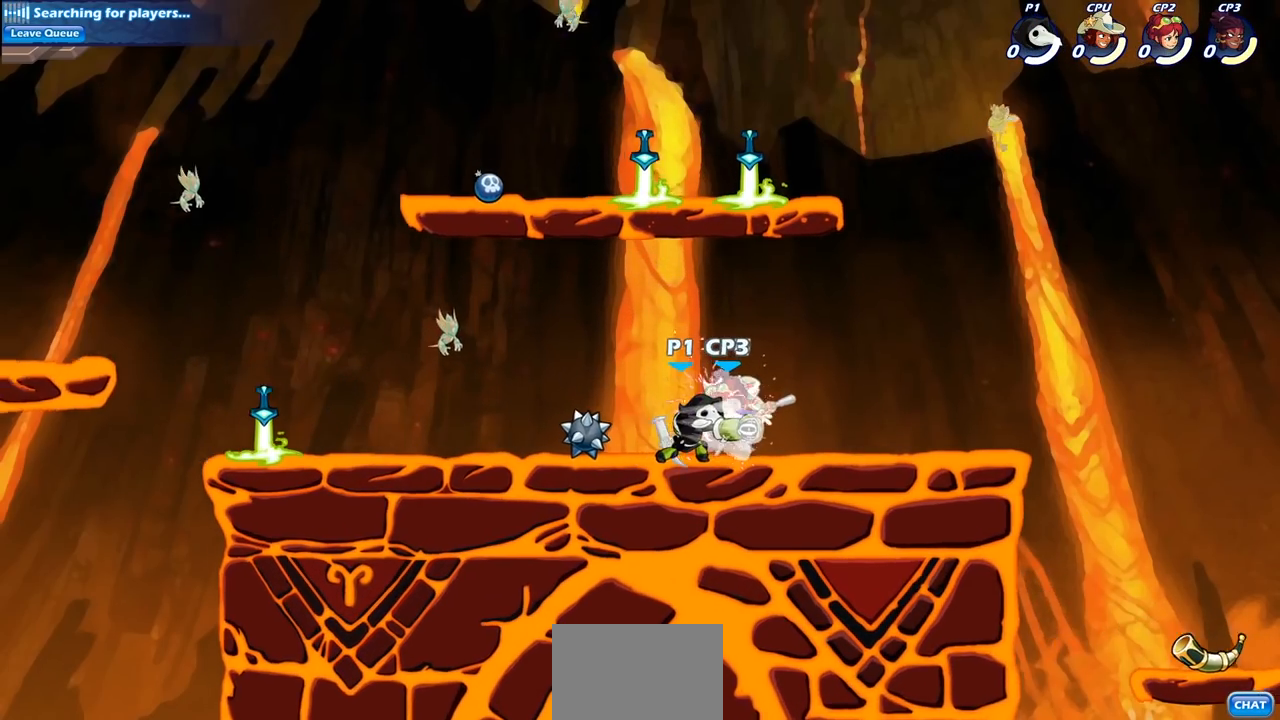
{"buttons": [], "left_stick": "down", "right_stick": "center", "events": [[33, "SQUARE", "up"], [133, "SQUARE", "down"], [217, "SQUARE", "up"], [467, "left_stick", "down"]]}
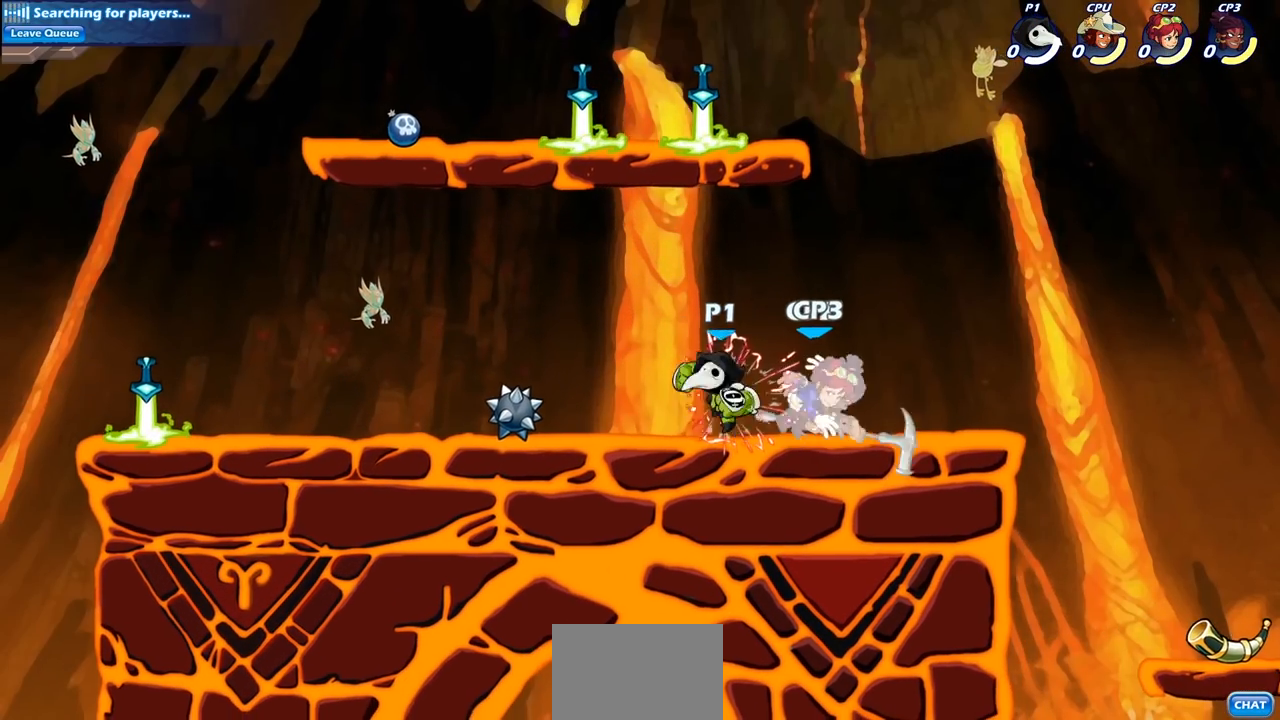
{"buttons": [], "left_stick": "right", "right_stick": "center", "events": [[117, "R1", "down"], [133, "SQUARE", "down"], [167, "R1", "up"], [250, "SQUARE", "up"], [433, "left_stick", "center"], [483, "left_stick", "right"]]}
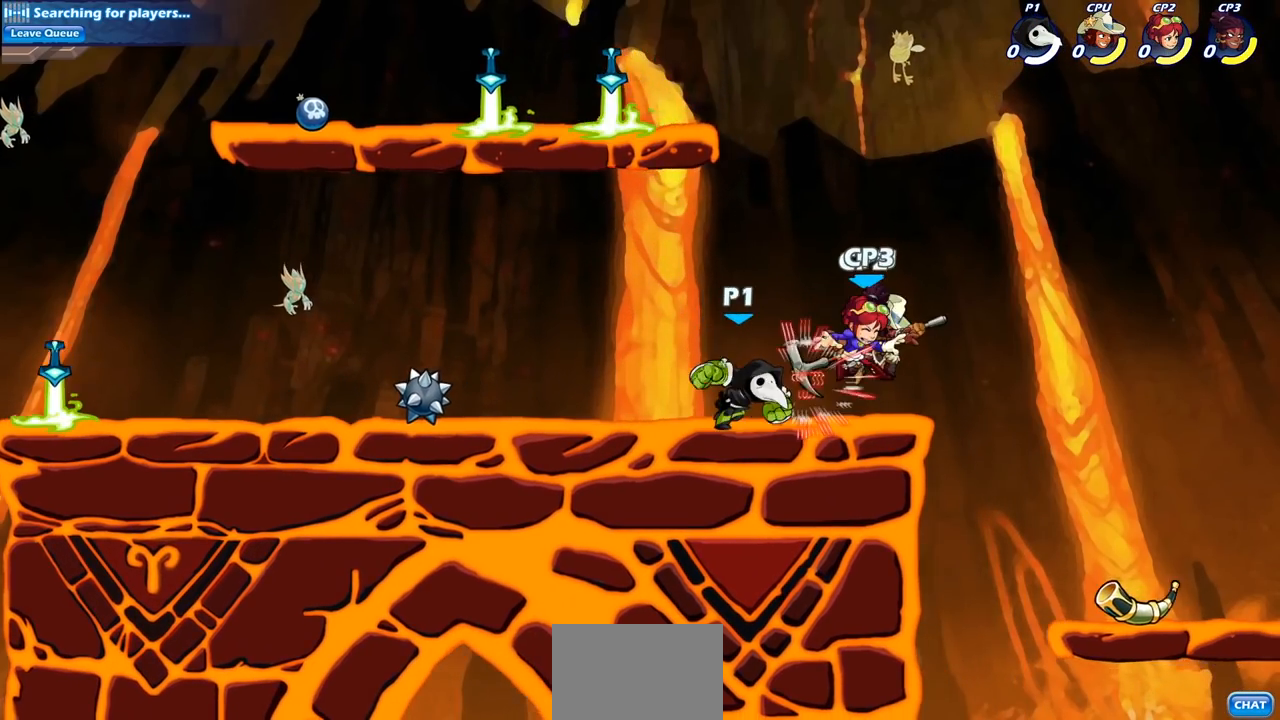
{"buttons": ["SQUARE"], "left_stick": "center", "right_stick": "center", "events": [[17, "R1", "down"], [17, "SQUARE", "down"], [100, "R1", "up"], [117, "SQUARE", "up"], [167, "left_stick", "center"], [467, "SQUARE", "down"]]}
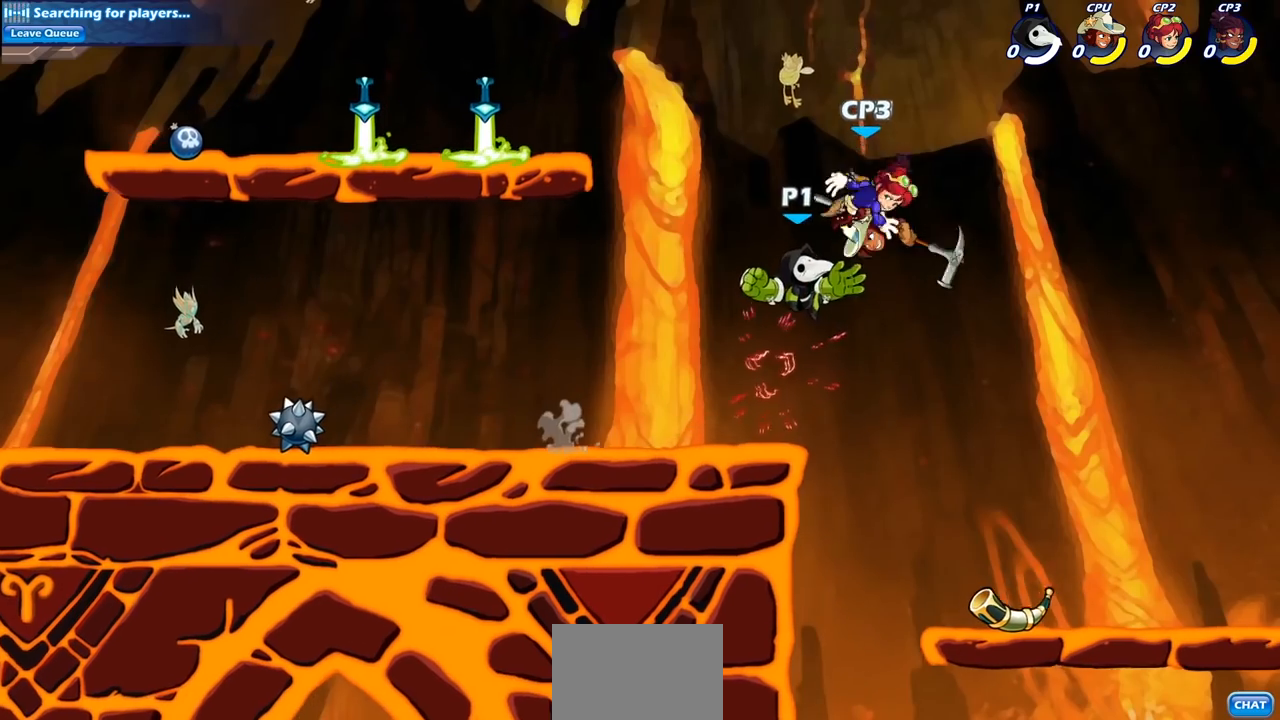
{"buttons": [], "left_stick": "center", "right_stick": "center", "events": [[50, "SQUARE", "up"], [167, "SQUARE", "down"], [267, "SQUARE", "up"]]}
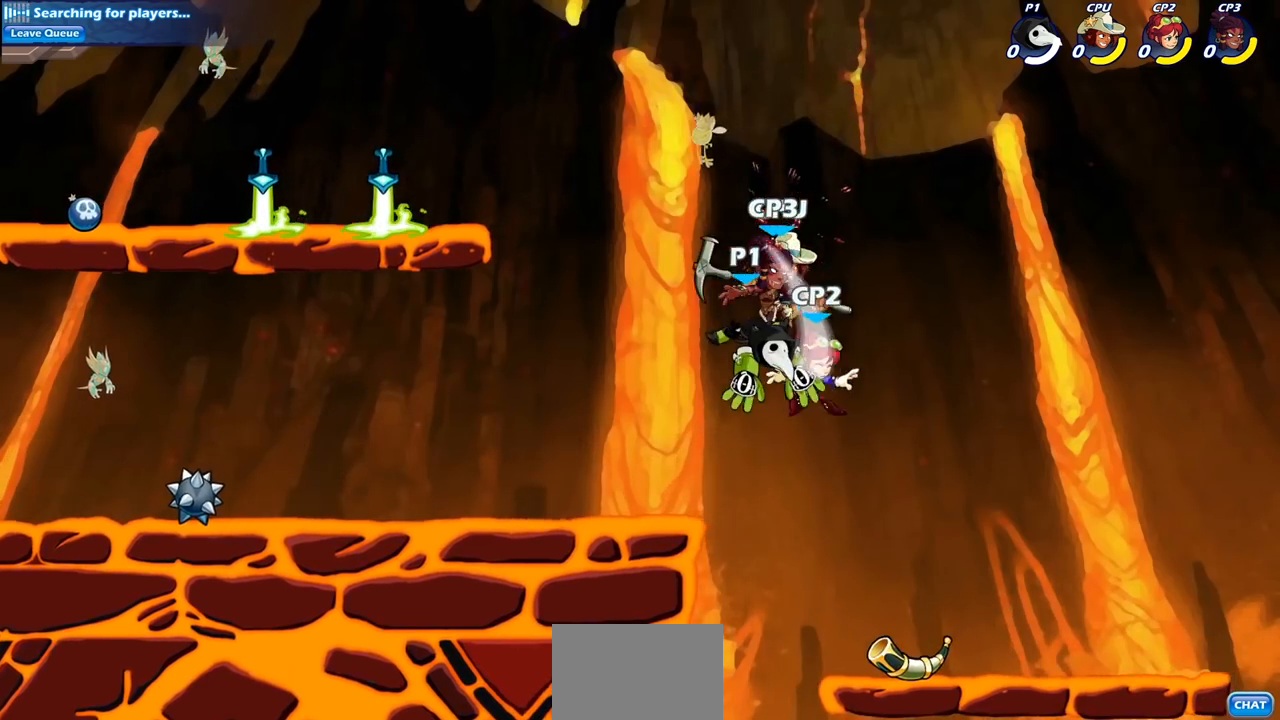
{"buttons": [], "left_stick": "right", "right_stick": "center", "events": [[33, "left_stick", "left"], [500, "left_stick", "right"]]}
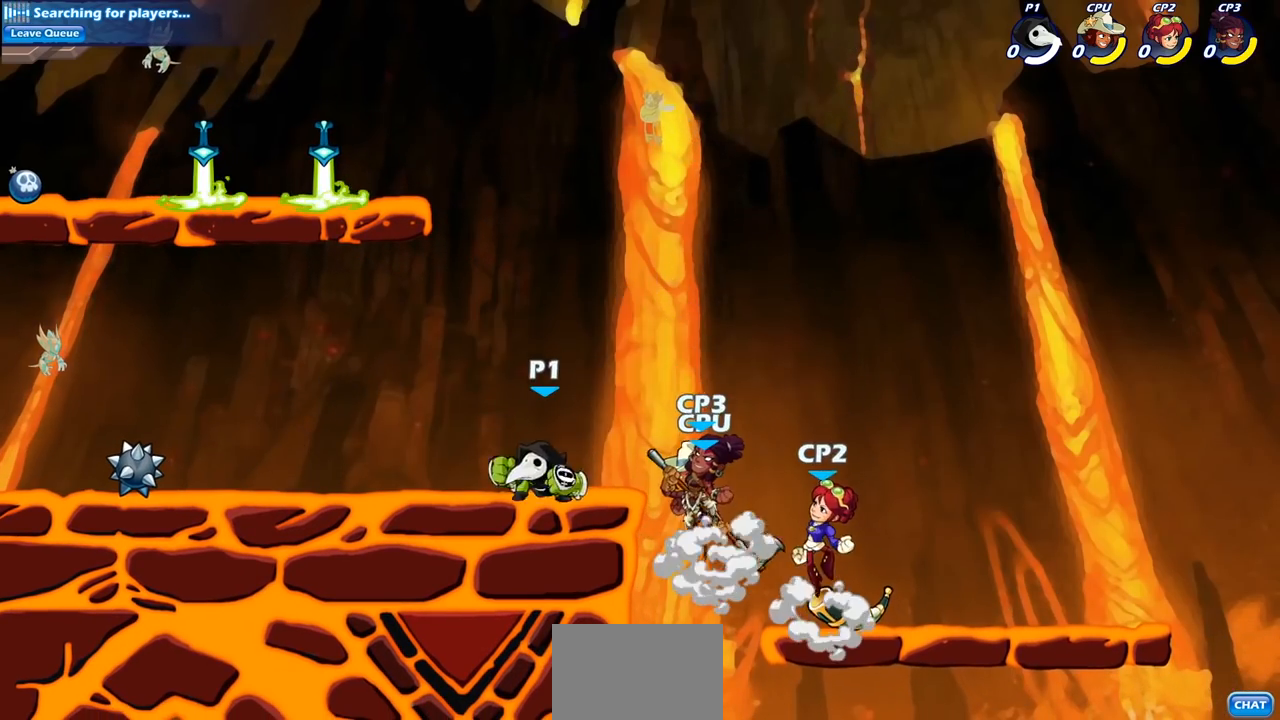
{"buttons": [], "left_stick": "center", "right_stick": "center", "events": [[67, "left_stick", "down"], [150, "SQUARE", "down"], [283, "SQUARE", "up"], [333, "left_stick", "center"]]}
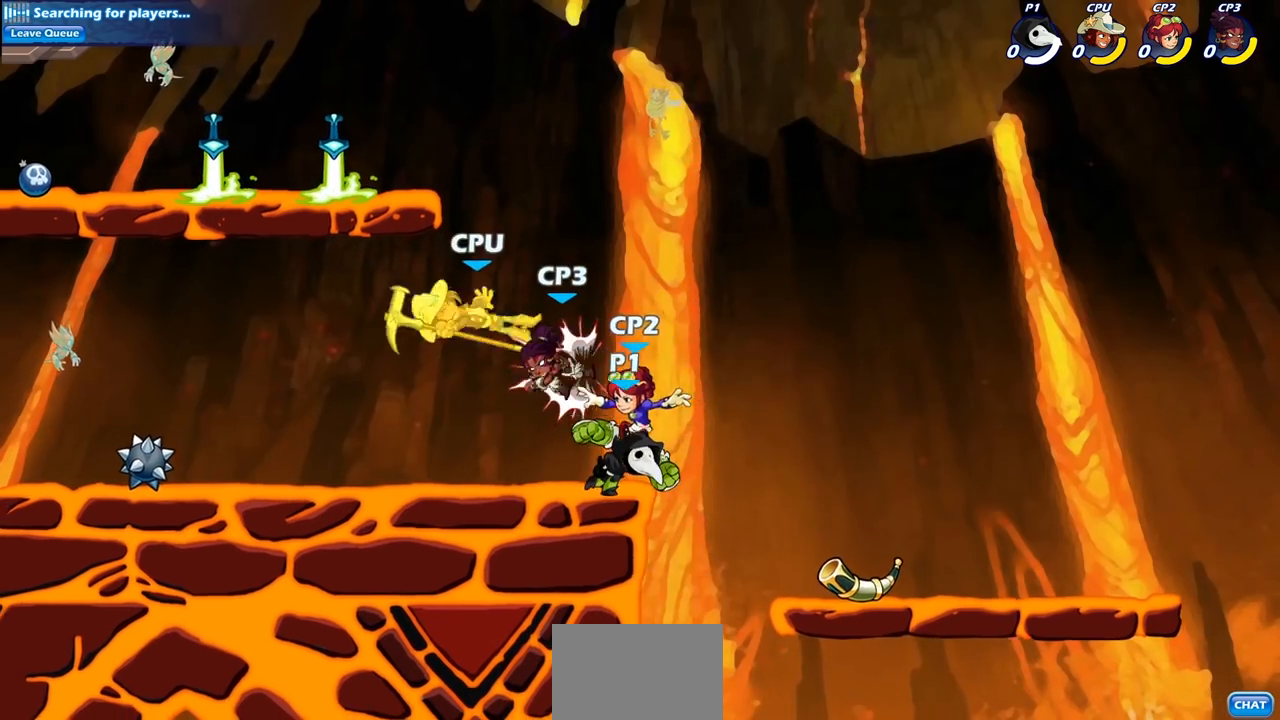
{"buttons": [], "left_stick": "center", "right_stick": "center", "events": [[33, "left_stick", "right"], [67, "R1", "down"], [67, "R2", "down"], [117, "SQUARE", "down"], [133, "R1", "up"], [133, "left_stick", "center"], [150, "R2", "up"], [200, "SQUARE", "up"]]}
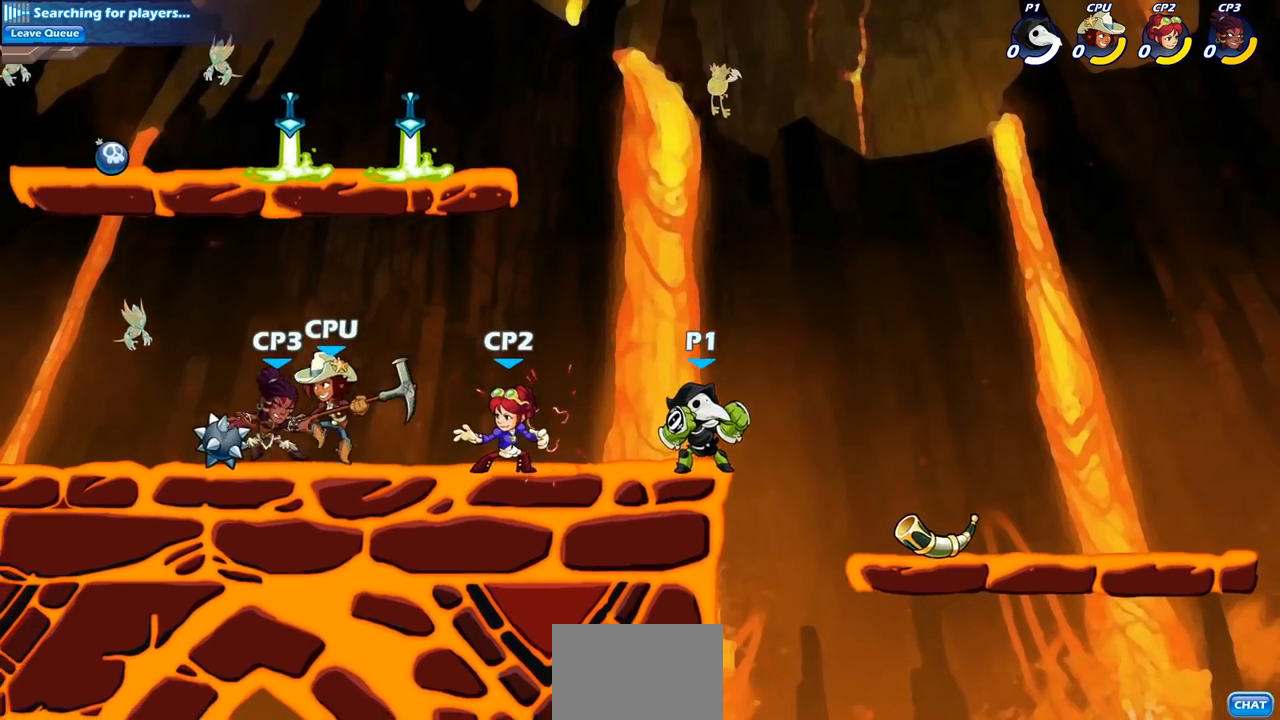
{"buttons": [], "left_stick": "center", "right_stick": "center", "events": [[33, "left_stick", "left"], [183, "R2", "down"], [217, "SQUARE", "down"], [250, "R2", "up"], [250, "left_stick", "center"], [283, "SQUARE", "up"], [383, "SQUARE", "down"], [483, "SQUARE", "up"]]}
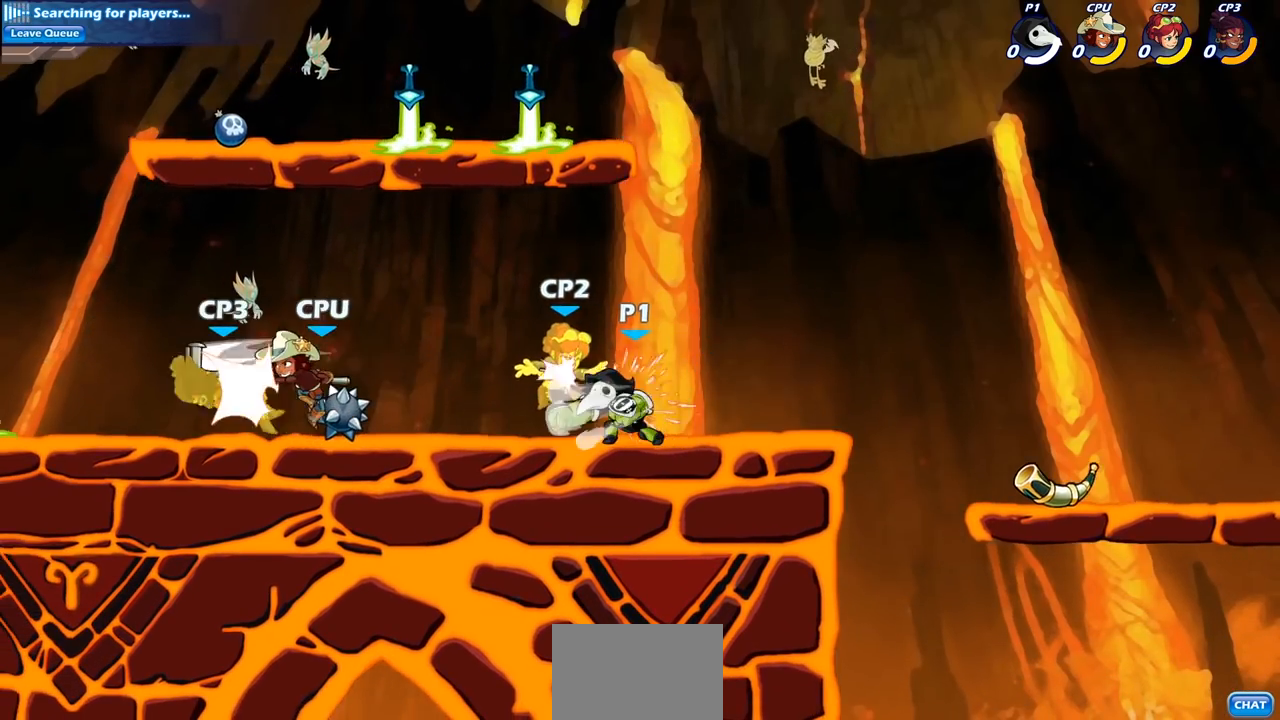
{"buttons": [], "left_stick": "center", "right_stick": "center", "events": [[50, "SQUARE", "down"], [133, "SQUARE", "up"], [217, "SQUARE", "down"], [283, "SQUARE", "up"], [383, "SQUARE", "down"], [500, "SQUARE", "up"]]}
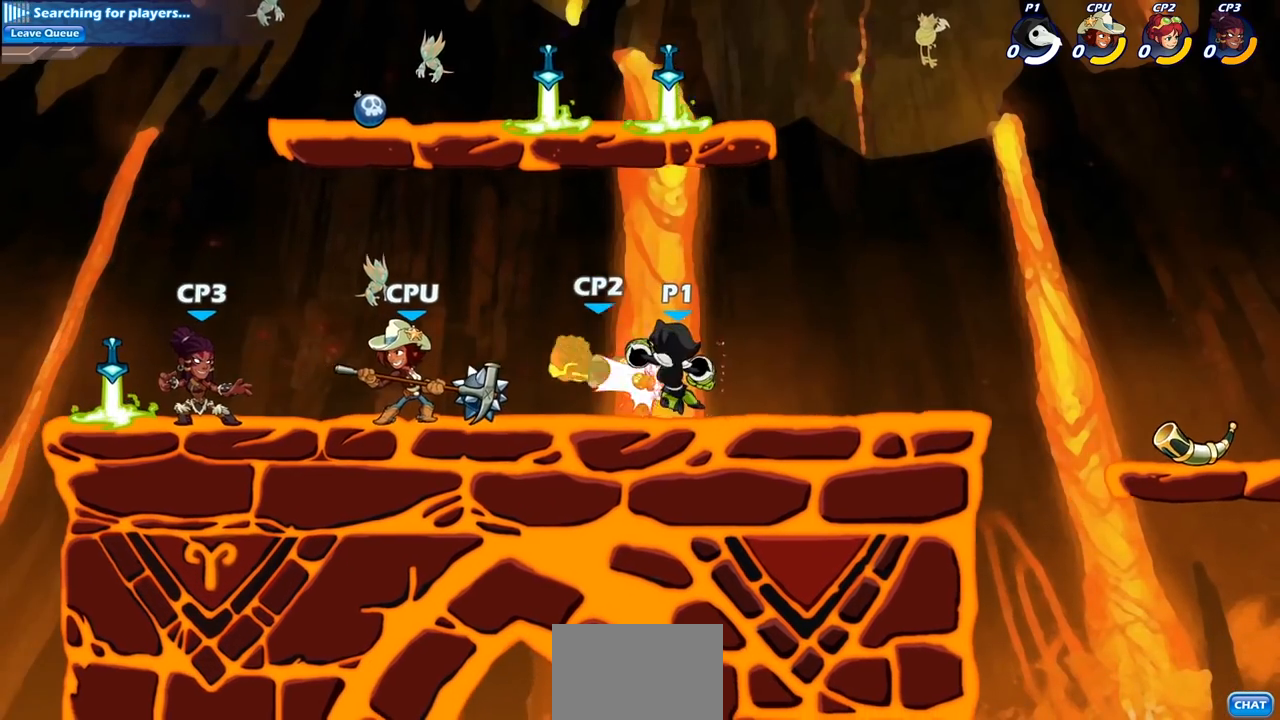
{"buttons": [], "left_stick": "center", "right_stick": "center", "events": [[100, "L1", "down"], [150, "L1", "up"], [167, "left_stick", "left"], [250, "R1", "down"], [250, "R2", "down"], [250, "left_stick", "down-left"], [283, "SQUARE", "down"], [333, "R1", "up"], [333, "R2", "up"], [367, "SQUARE", "up"], [433, "left_stick", "center"]]}
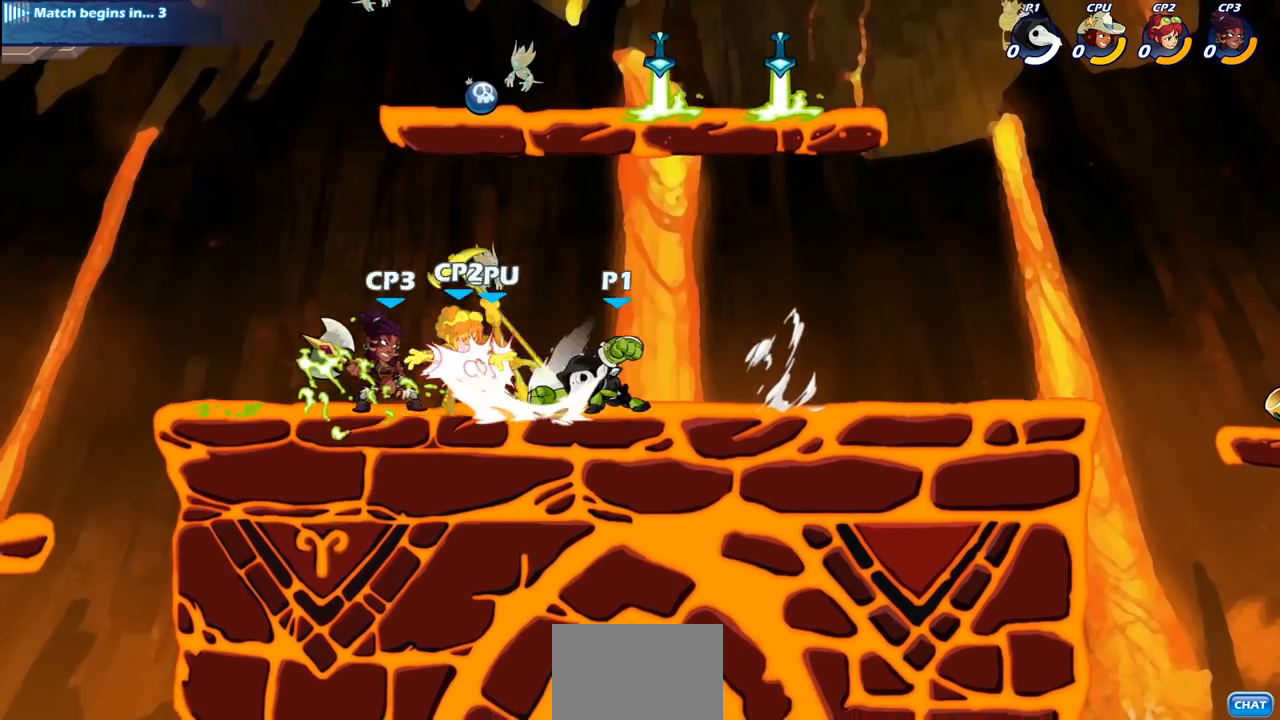
{"buttons": [], "left_stick": "center", "right_stick": "center", "events": [[100, "left_stick", "left"], [150, "SQUARE", "down"], [250, "SQUARE", "up"], [283, "left_stick", "center"]]}
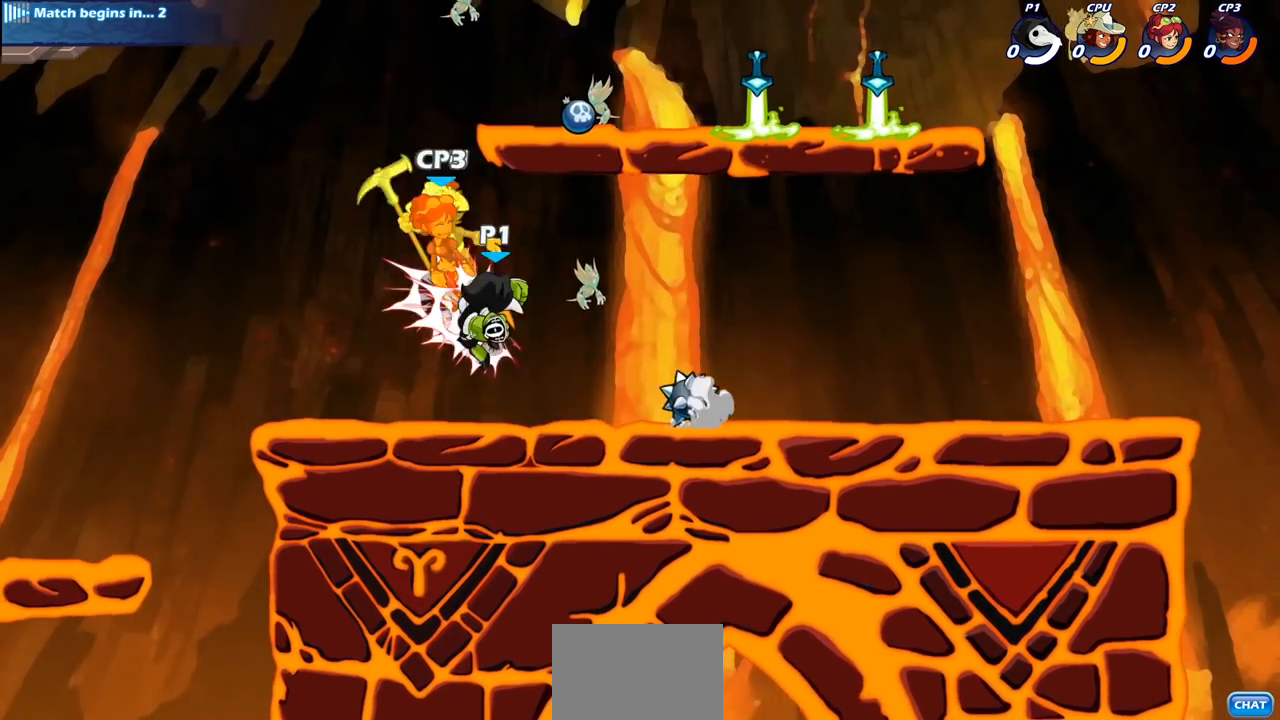
{"buttons": [], "left_stick": "center", "right_stick": "center", "events": [[150, "SQUARE", "down"], [233, "SQUARE", "up"]]}
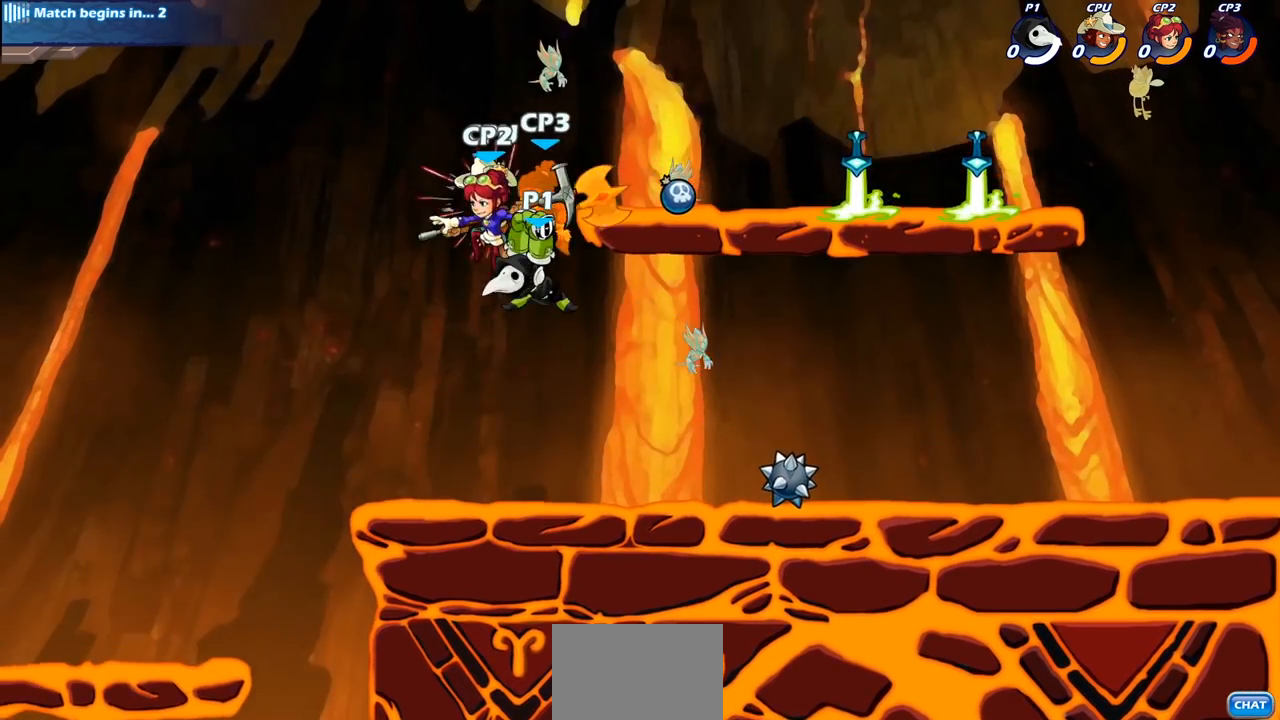
{"buttons": ["SQUARE", "R1", "R2"], "left_stick": "down", "right_stick": "center", "events": [[417, "R2", "down"], [467, "R1", "down"], [467, "SQUARE", "down"], [467, "left_stick", "down"]]}
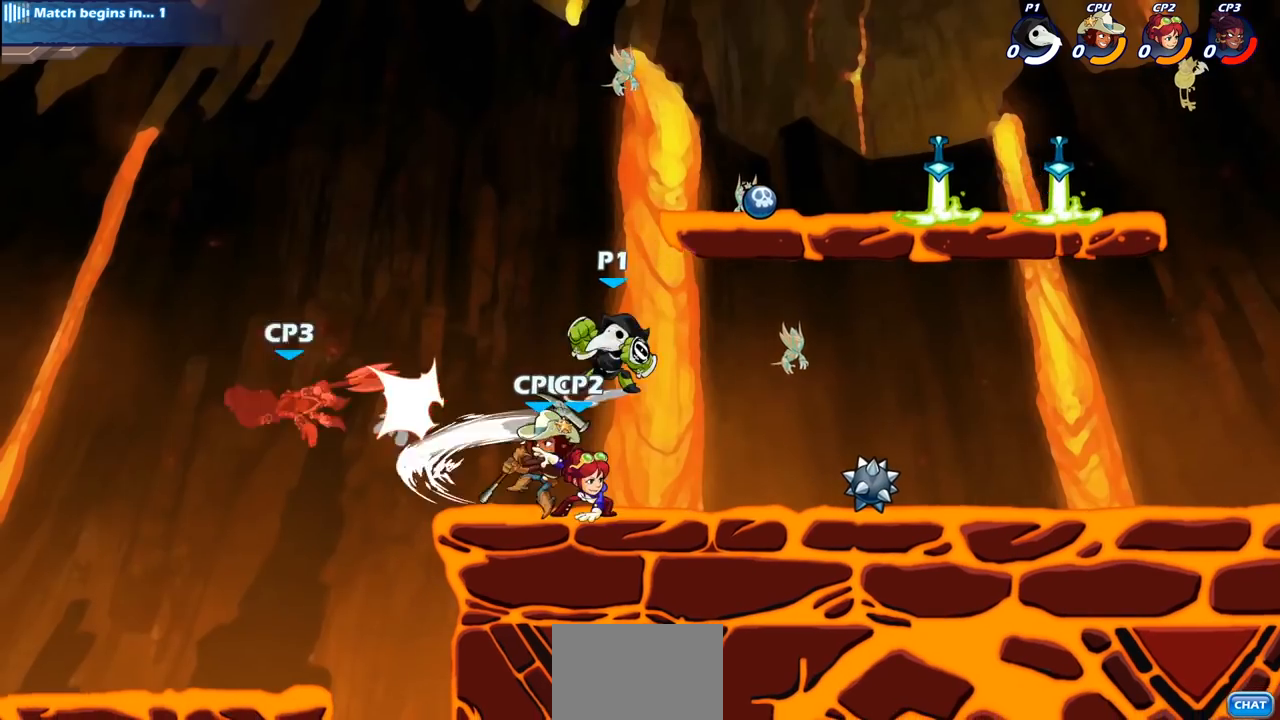
{"buttons": [], "left_stick": "center", "right_stick": "center", "events": [[50, "R1", "up"], [50, "R2", "up"], [117, "SQUARE", "up"], [167, "left_stick", "center"]]}
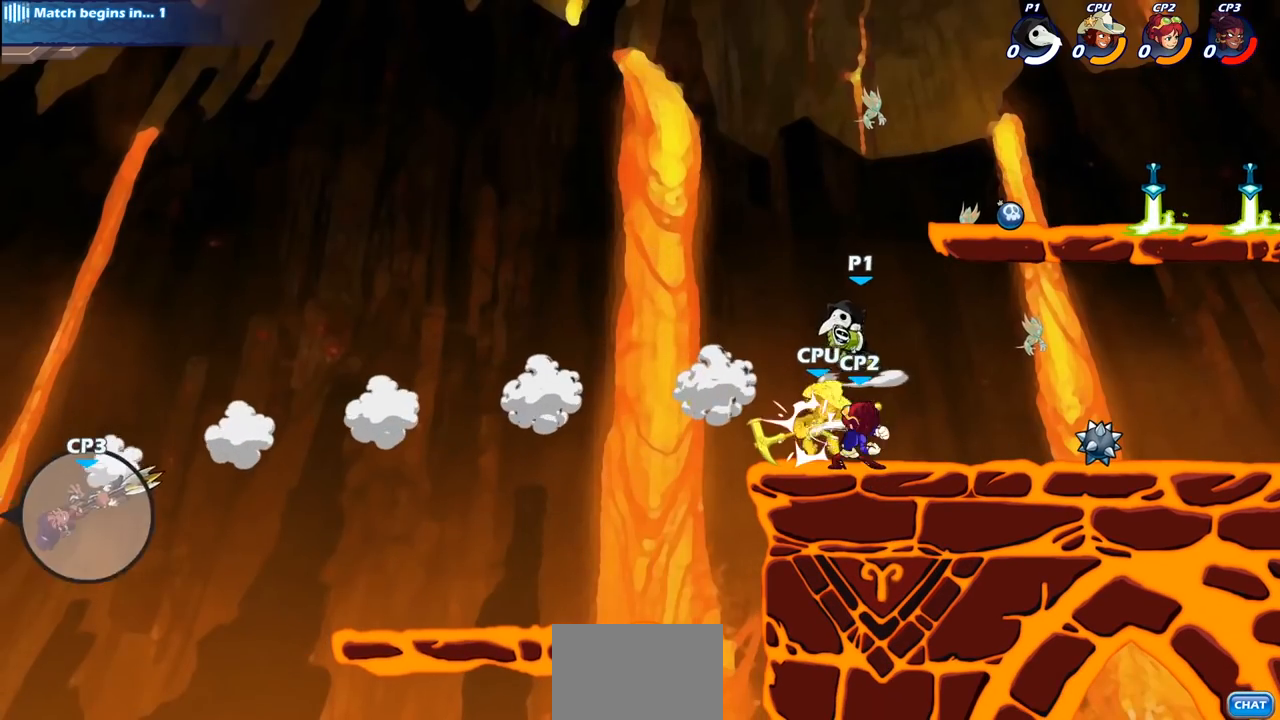
{"buttons": [], "left_stick": "down-left", "right_stick": "center", "events": [[50, "left_stick", "right"], [100, "CROSS", "down"], [233, "CROSS", "up"], [233, "left_stick", "up"], [300, "left_stick", "left"], [383, "left_stick", "down-left"]]}
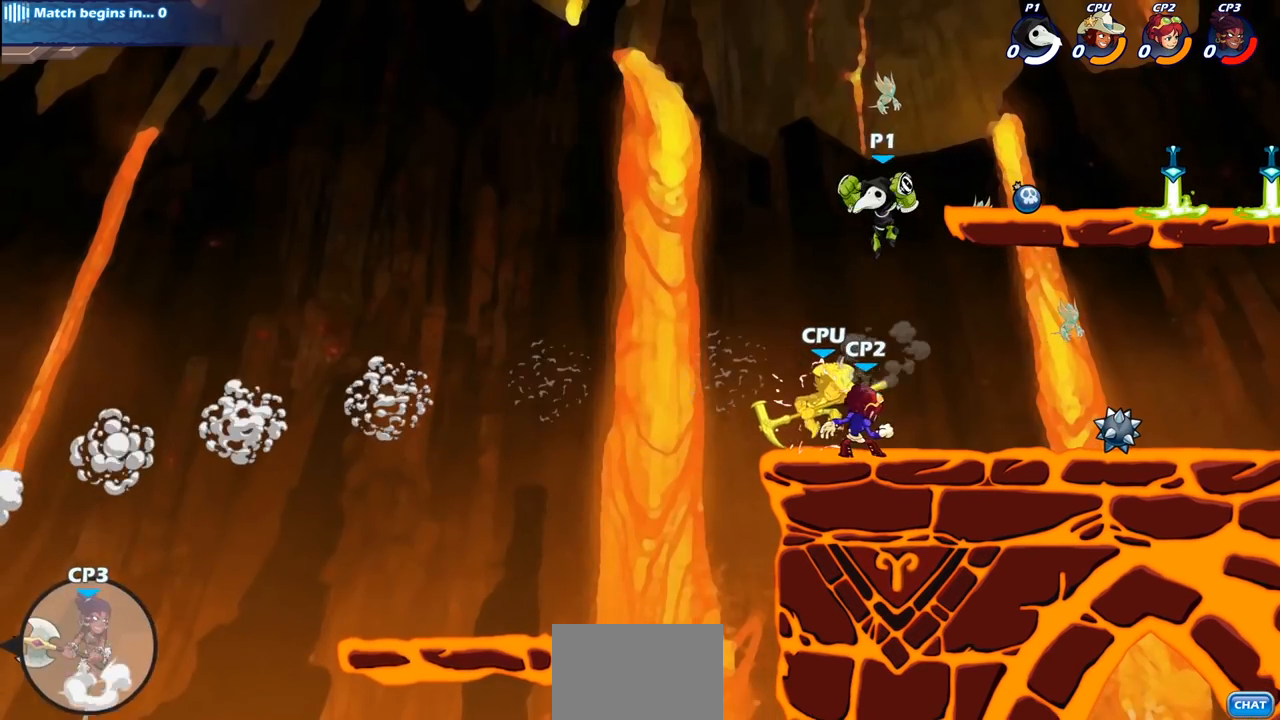
{"buttons": [], "left_stick": "center", "right_stick": "center"}
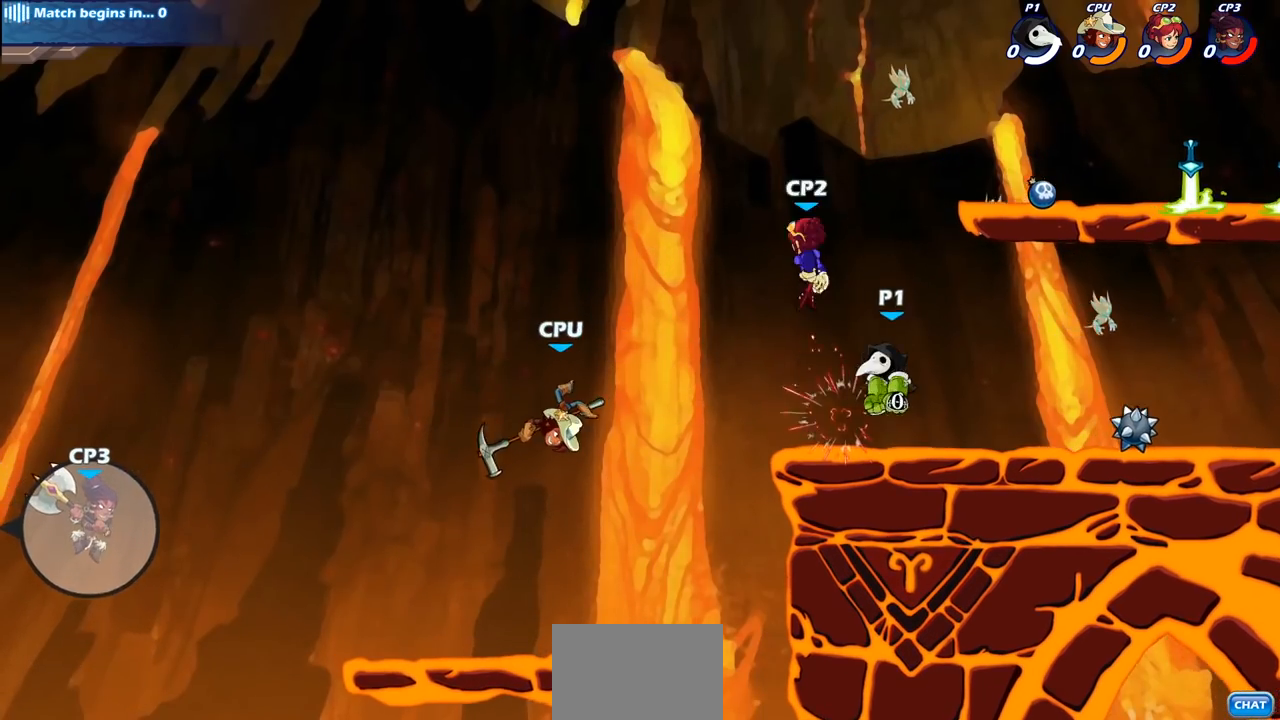
{"buttons": [], "left_stick": "left", "right_stick": "center", "events": [[100, "left_stick", "left"], [167, "CROSS", "down"], [250, "CIRCLE", "down"], [283, "CROSS", "up"], [400, "CIRCLE", "up"]]}
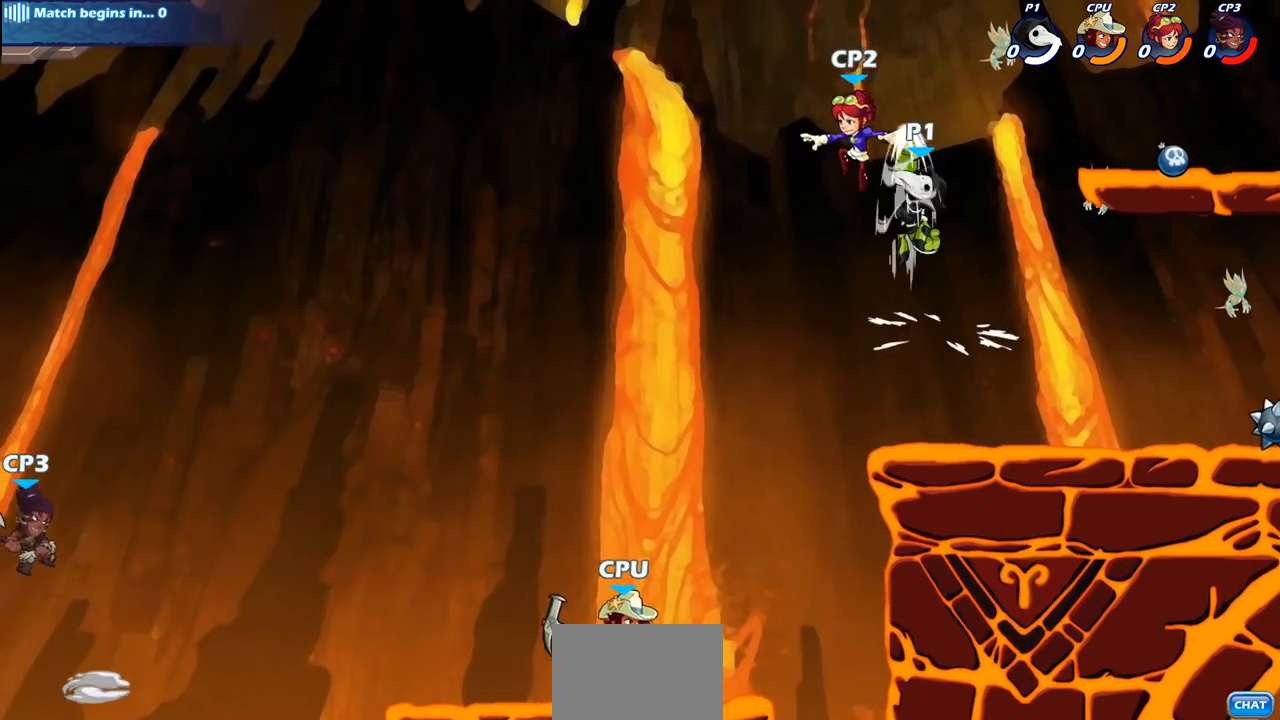
{"buttons": [], "left_stick": "down-right", "right_stick": "center", "events": [[150, "left_stick", "center"], [317, "left_stick", "right"], [483, "left_stick", "down-right"]]}
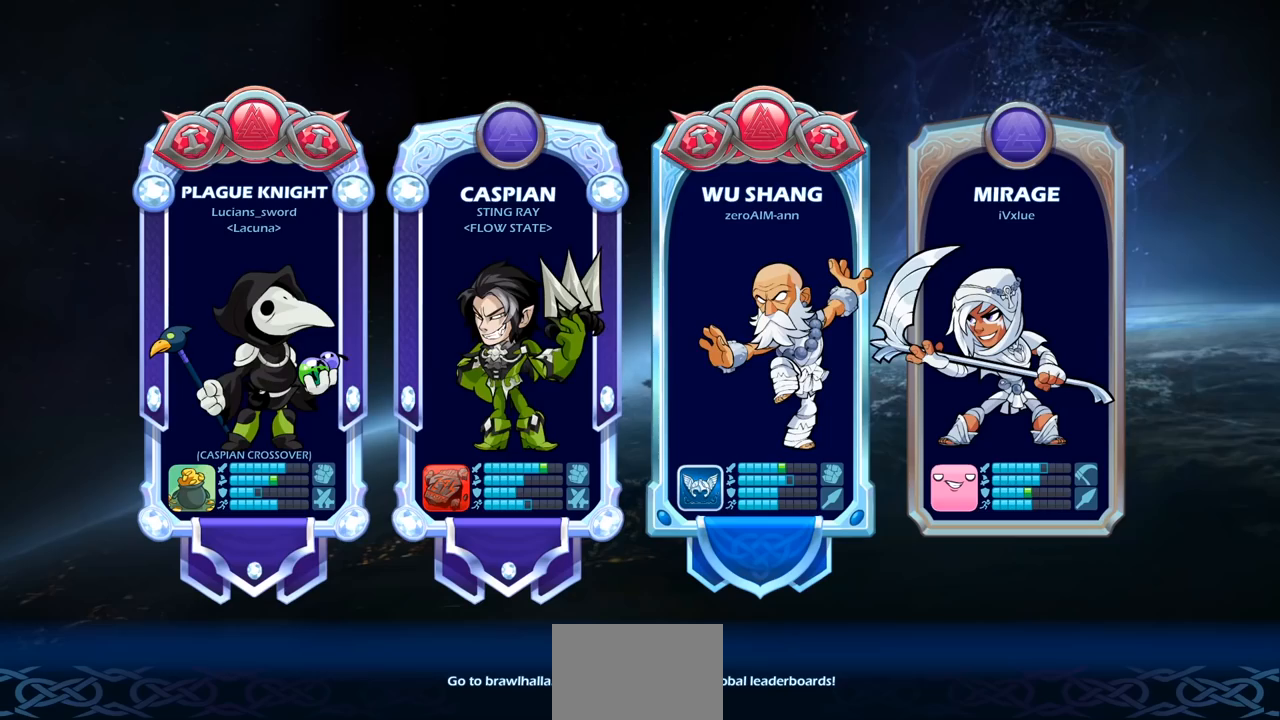
{"buttons": [], "left_stick": "center", "right_stick": "center", "events": [[233, "left_stick", "down-left"], [433, "left_stick", "center"]]}